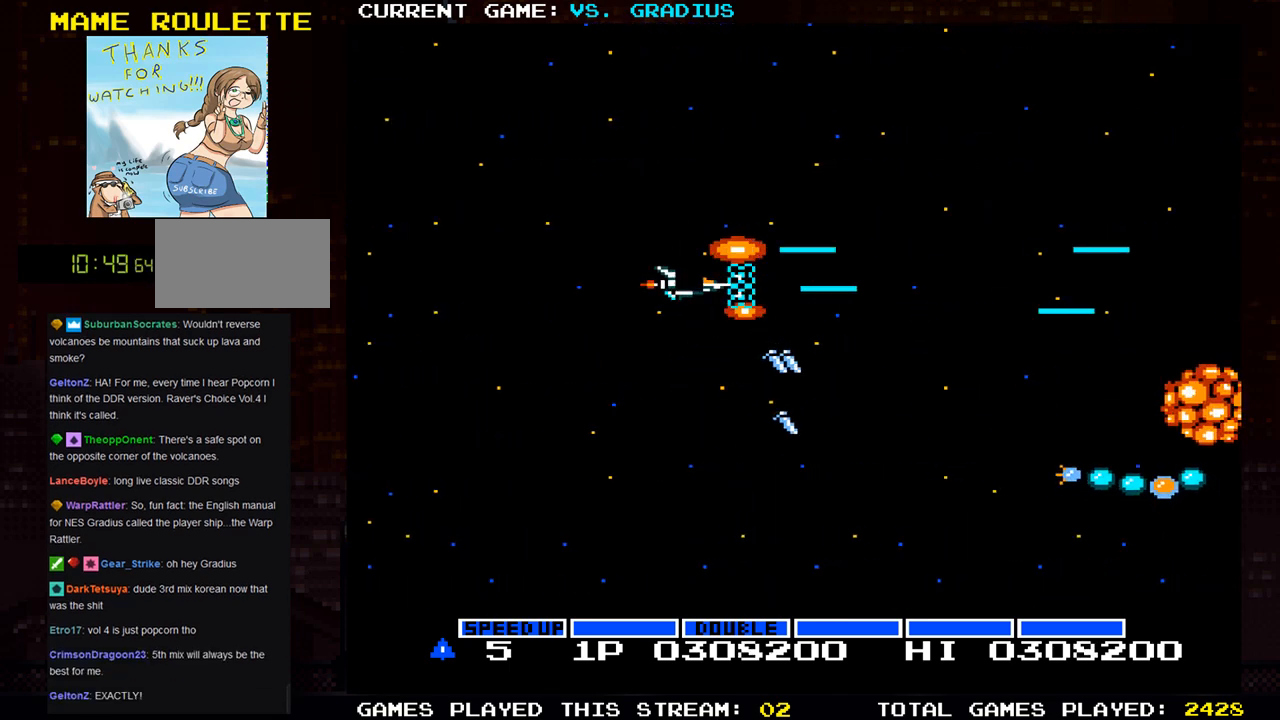
Gameplay with a controller (arcade stick); each line is a JSON object with the inputs held at the frame after it. "events" lists button and stick changes between this image and that frame as [ms after this image, input, new state], when the widget could be followed in between. Not read: L3 R3.
{"buttons": ["SQUARE"], "left_stick": "center", "events": [[83, "left_stick", "down"], [150, "left_stick", "down-right"], [283, "left_stick", "right"], [467, "left_stick", "center"]]}
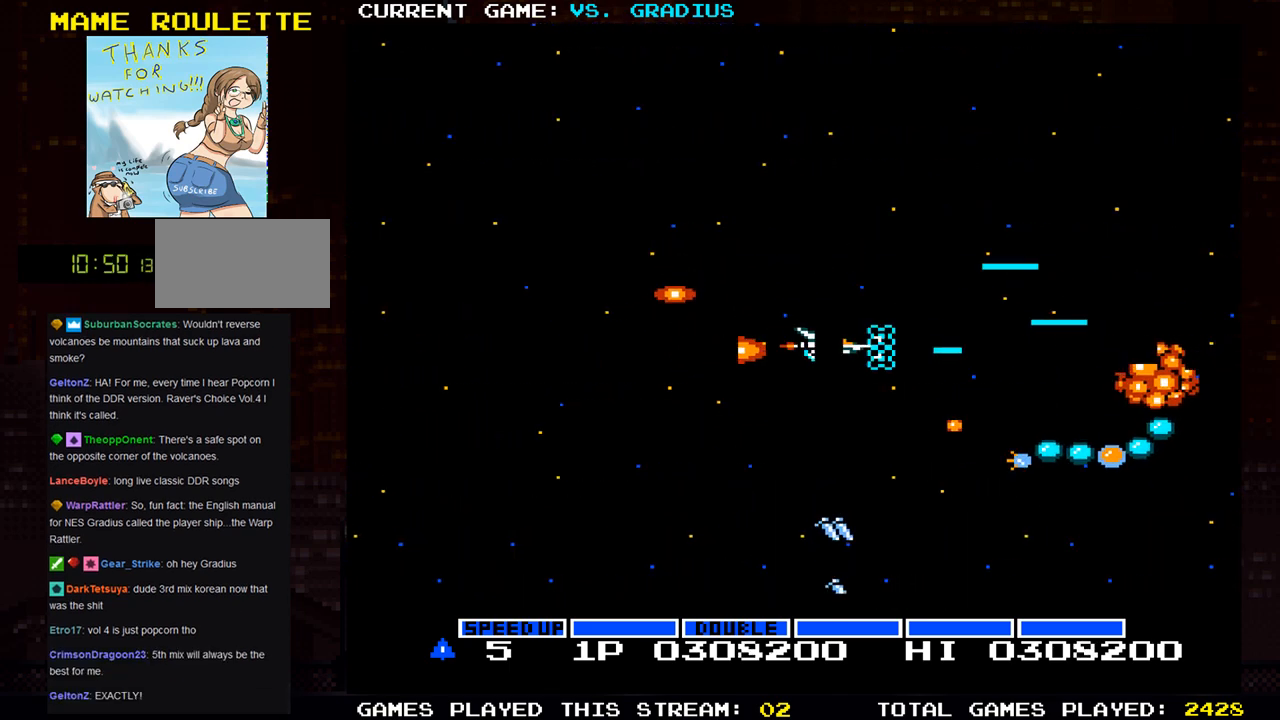
{"buttons": ["SQUARE"], "left_stick": "down-right", "events": [[17, "left_stick", "left"], [267, "left_stick", "down-left"], [483, "left_stick", "down-right"]]}
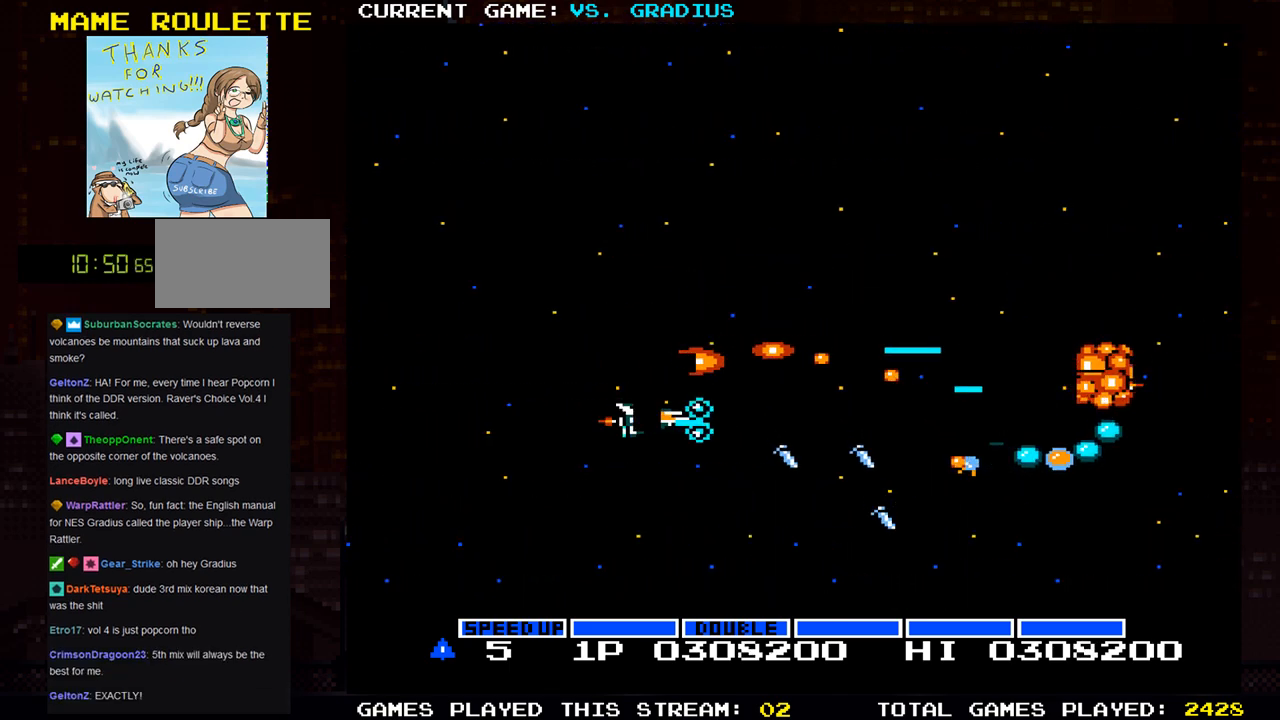
{"buttons": ["SQUARE"], "left_stick": "right", "events": [[100, "left_stick", "up-left"], [350, "left_stick", "center"], [400, "left_stick", "right"]]}
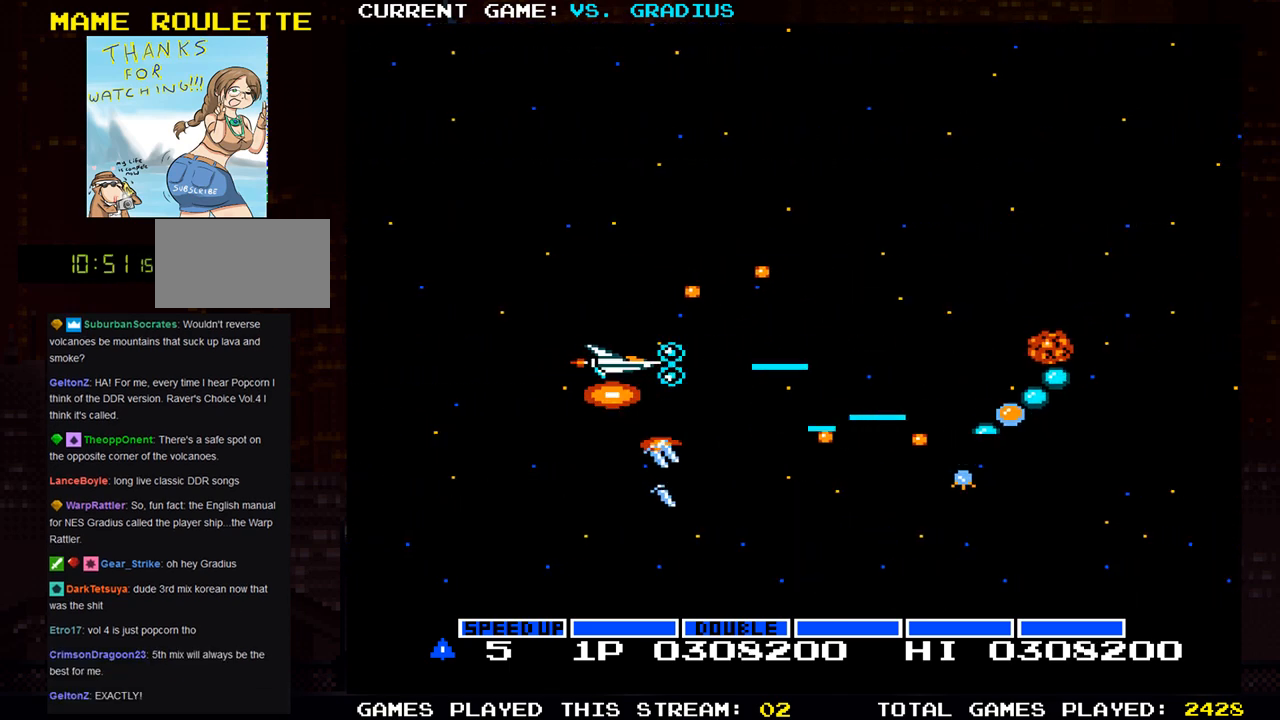
{"buttons": ["SQUARE"], "left_stick": "left", "events": [[50, "left_stick", "up"], [117, "left_stick", "right"], [283, "left_stick", "center"], [367, "left_stick", "left"]]}
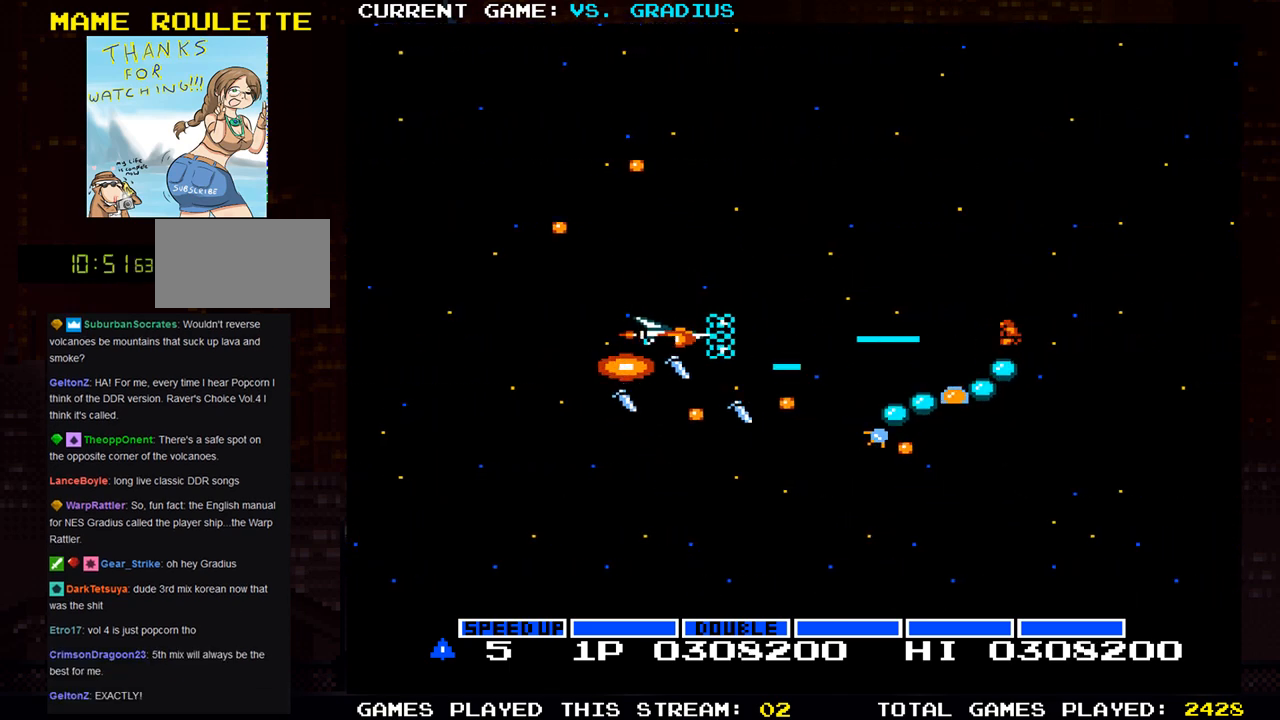
{"buttons": ["SQUARE"], "left_stick": "center", "events": [[50, "left_stick", "up-left"], [150, "left_stick", "center"], [300, "left_stick", "up"], [417, "left_stick", "center"]]}
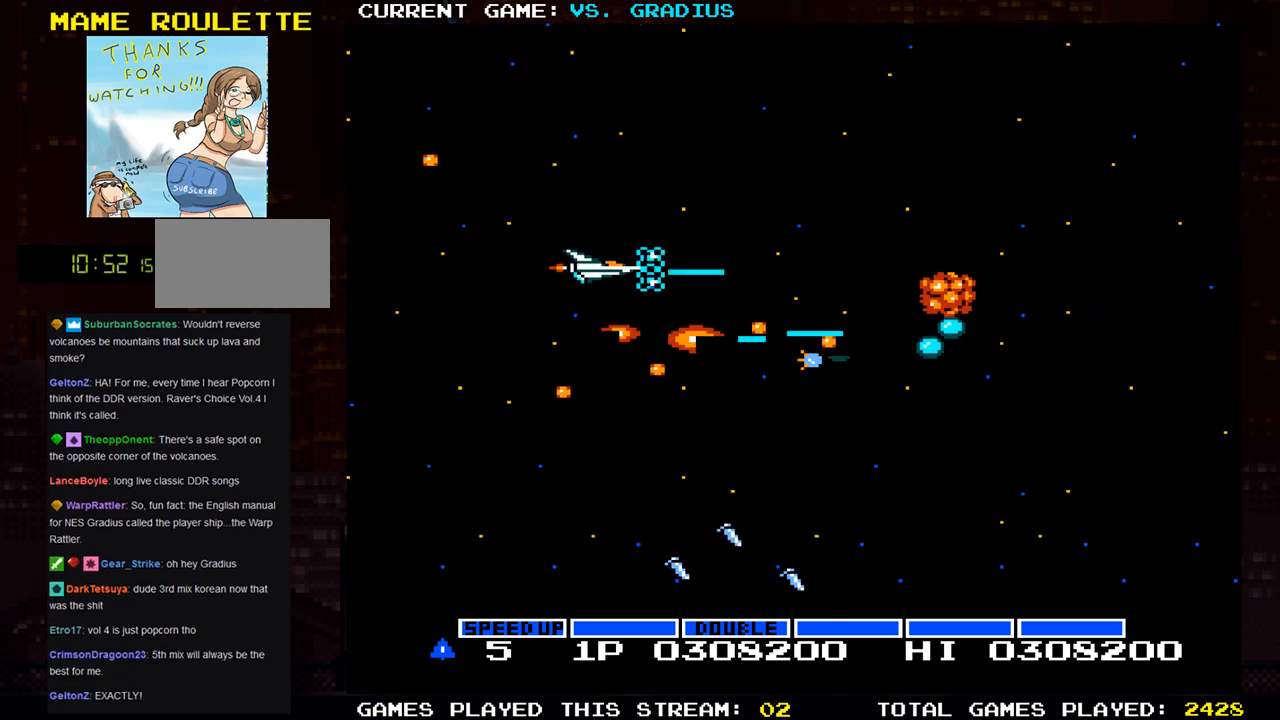
{"buttons": ["SQUARE"], "left_stick": "center", "events": [[100, "left_stick", "left"], [150, "left_stick", "up-left"], [283, "left_stick", "center"], [367, "left_stick", "left"], [450, "left_stick", "center"]]}
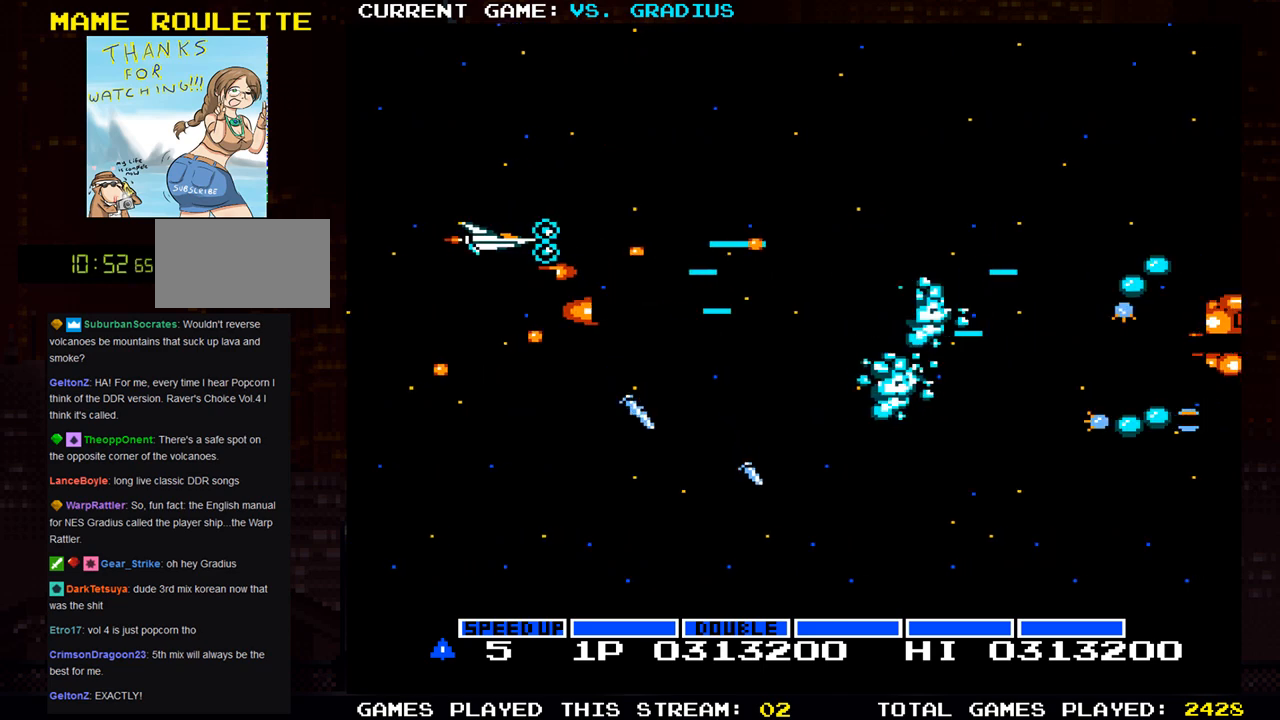
{"buttons": ["SQUARE"], "left_stick": "right", "events": [[267, "left_stick", "down"], [333, "left_stick", "right"]]}
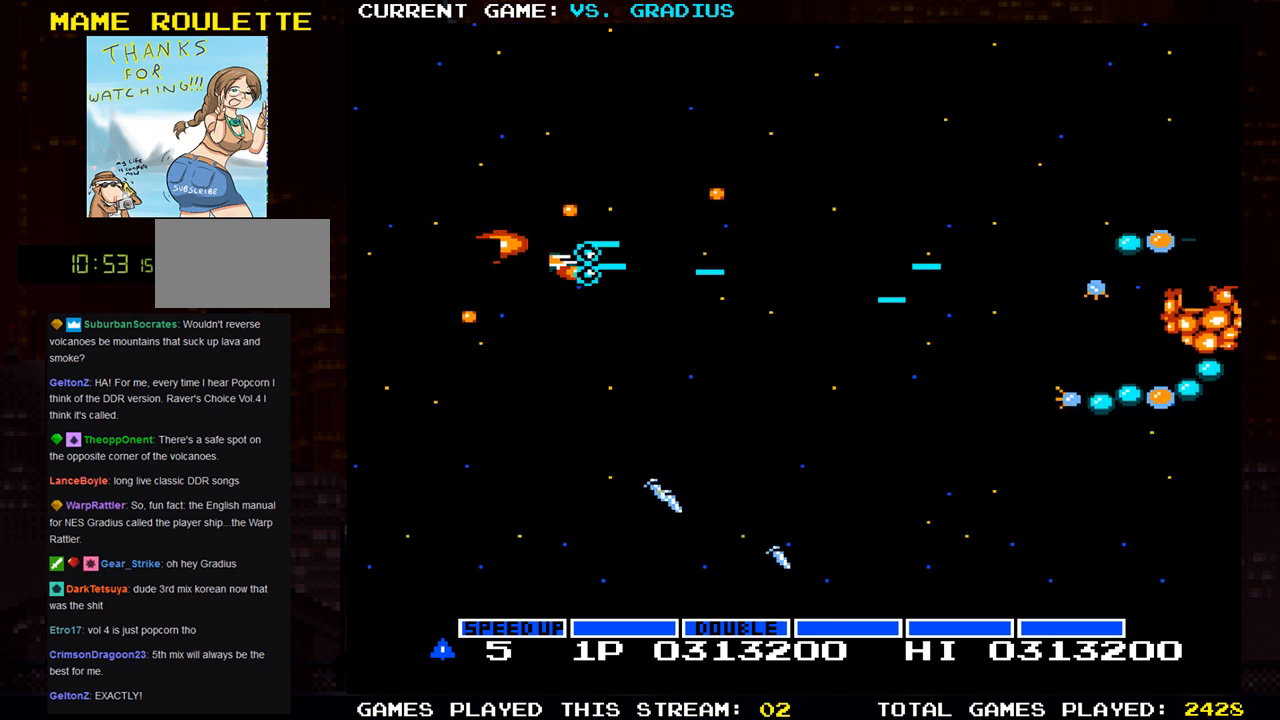
{"buttons": ["SQUARE"], "left_stick": "right", "events": [[200, "left_stick", "down-right"], [333, "left_stick", "right"]]}
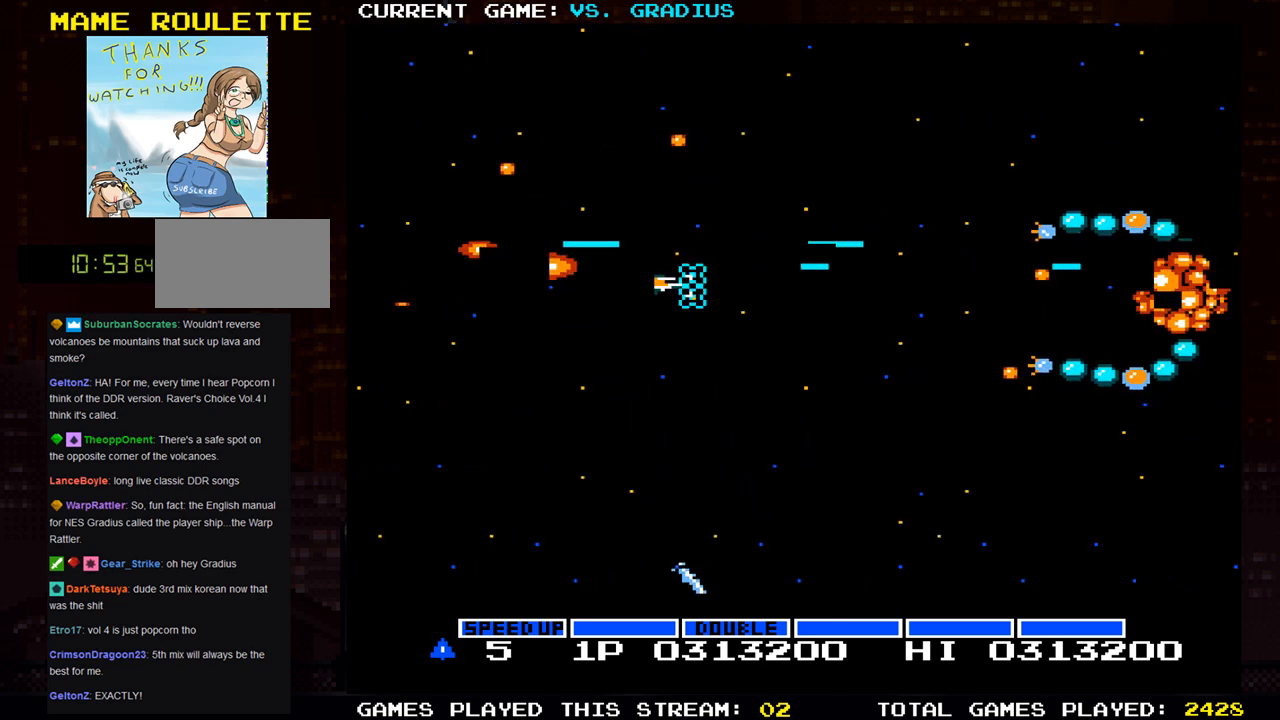
{"buttons": ["SQUARE"], "left_stick": "right", "events": []}
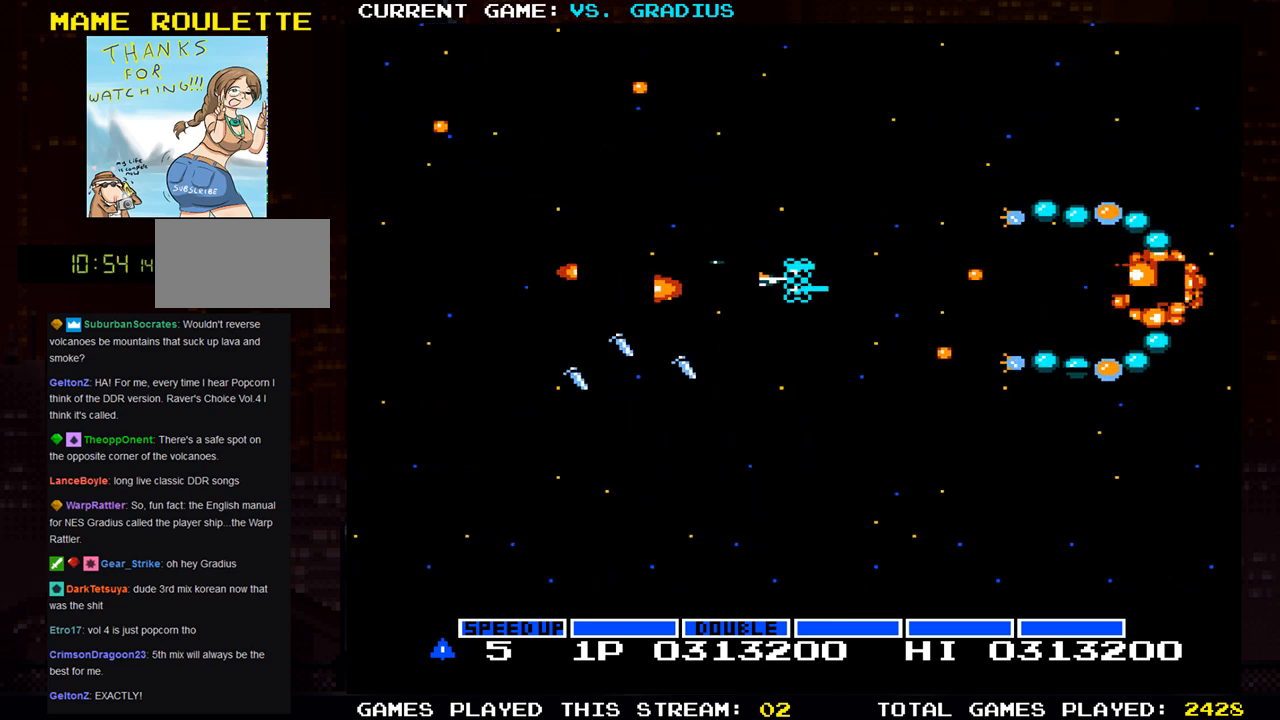
{"buttons": ["SQUARE"], "left_stick": "down-left", "events": [[33, "left_stick", "center"], [83, "left_stick", "left"], [183, "left_stick", "down-left"]]}
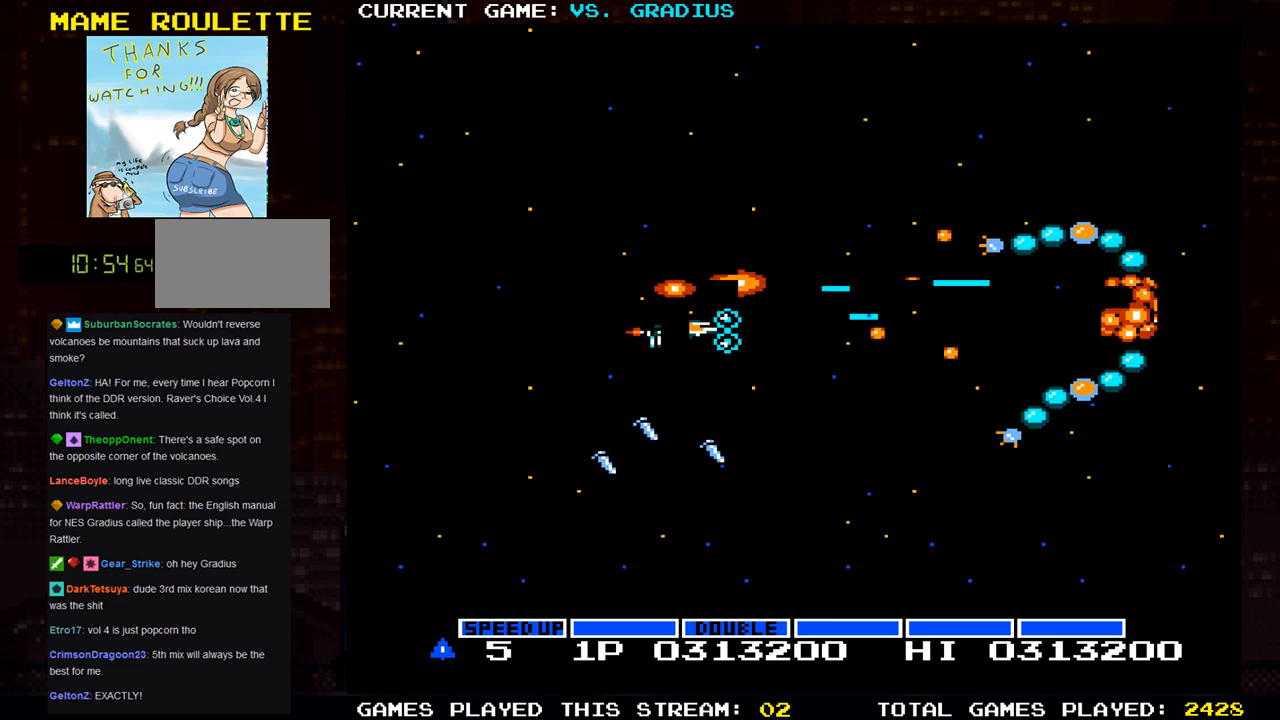
{"buttons": ["SQUARE"], "left_stick": "right", "events": [[67, "left_stick", "down-right"], [250, "left_stick", "left"], [367, "left_stick", "center"], [417, "left_stick", "right"]]}
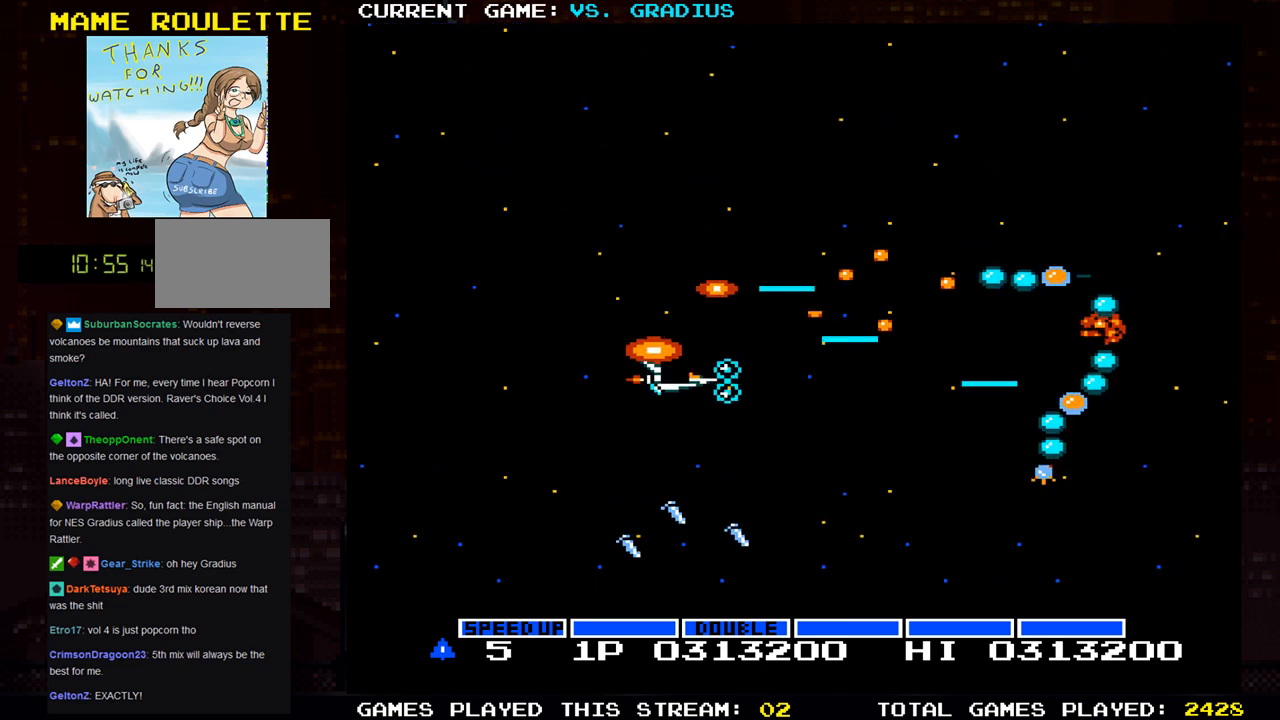
{"buttons": ["SQUARE"], "left_stick": "left", "events": [[83, "left_stick", "down"], [183, "left_stick", "left"], [317, "left_stick", "center"], [500, "left_stick", "left"]]}
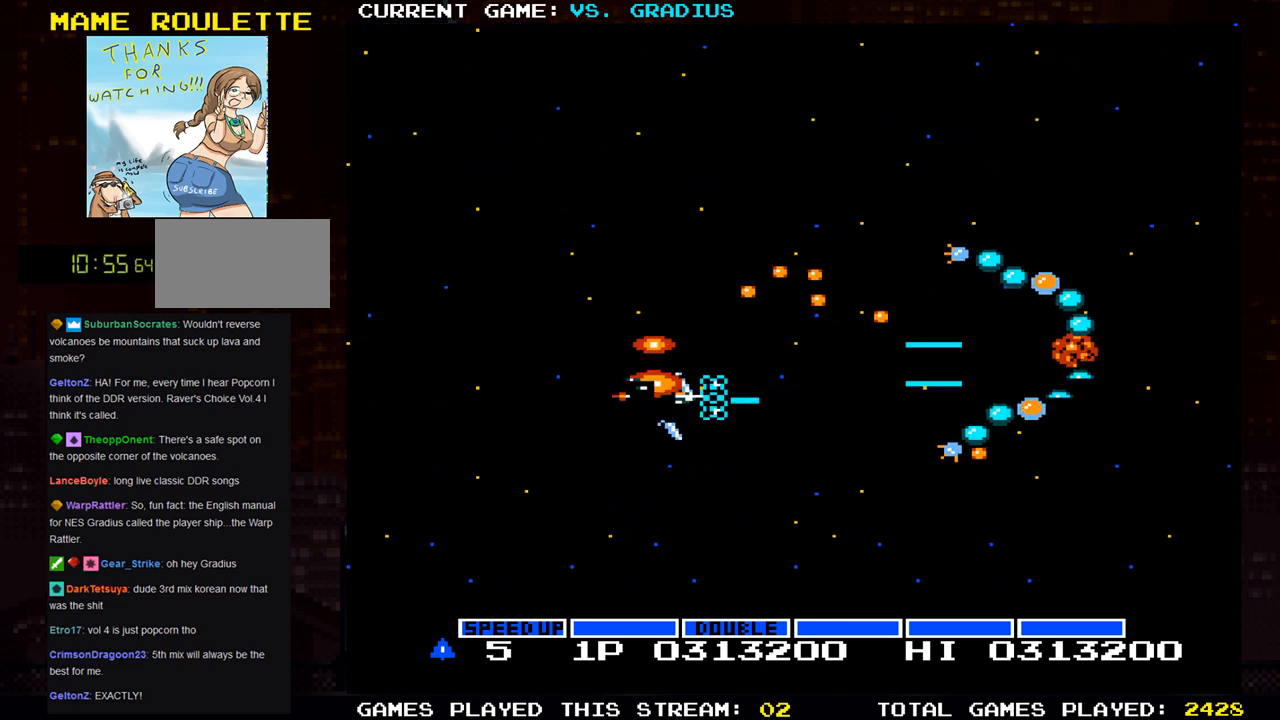
{"buttons": ["SQUARE"], "left_stick": "down", "events": [[117, "left_stick", "center"], [267, "left_stick", "right"], [483, "left_stick", "down"]]}
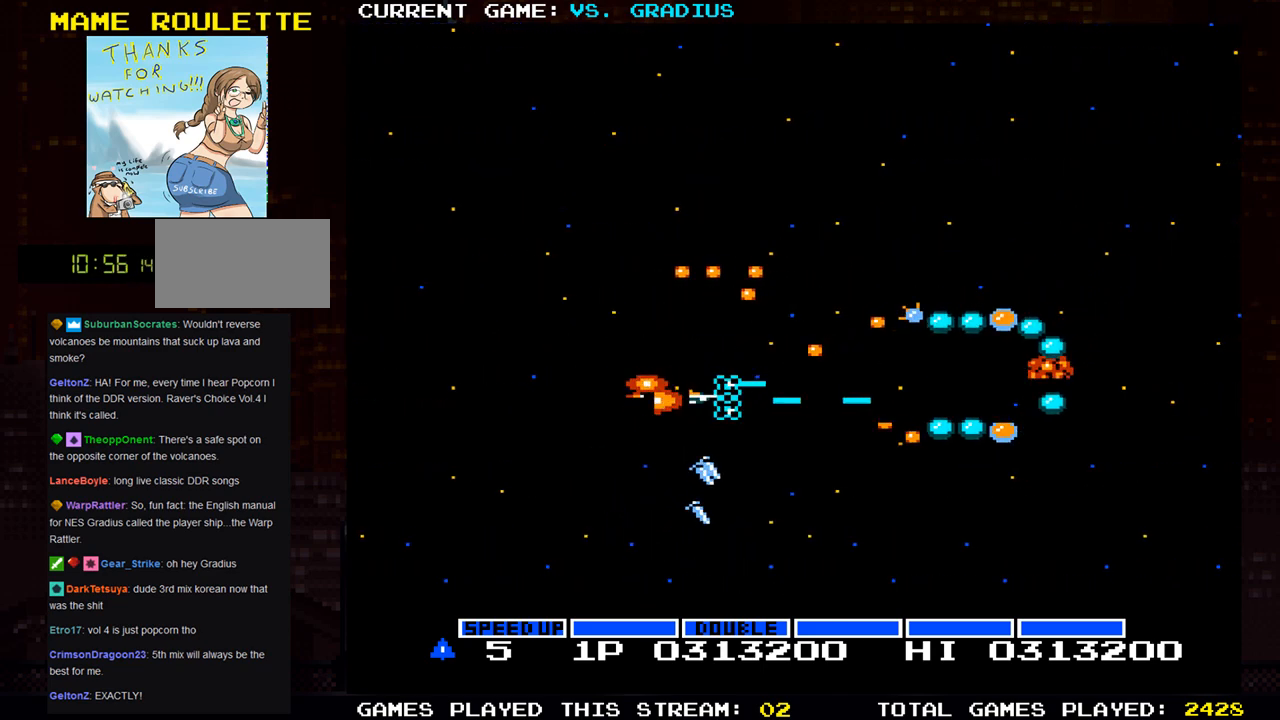
{"buttons": ["SQUARE"], "left_stick": "left", "events": [[67, "left_stick", "left"]]}
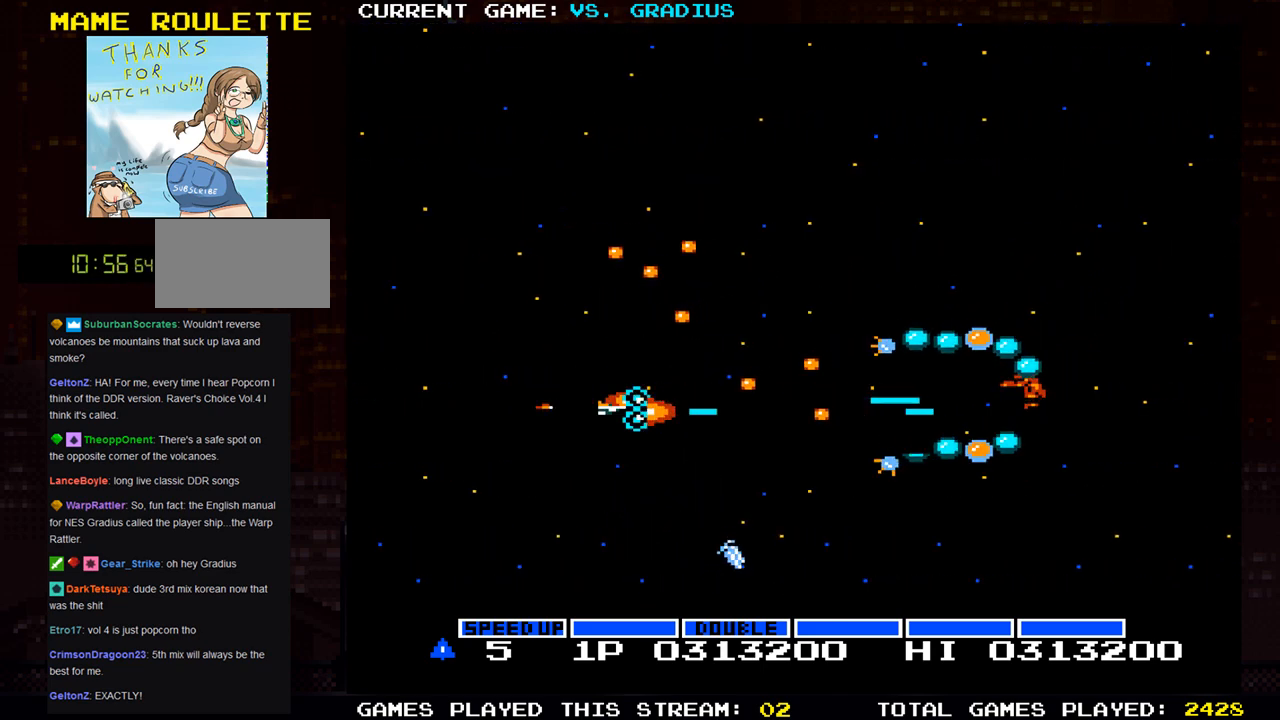
{"buttons": ["SQUARE"], "left_stick": "left", "events": [[33, "left_stick", "center"], [267, "left_stick", "down"], [367, "left_stick", "left"]]}
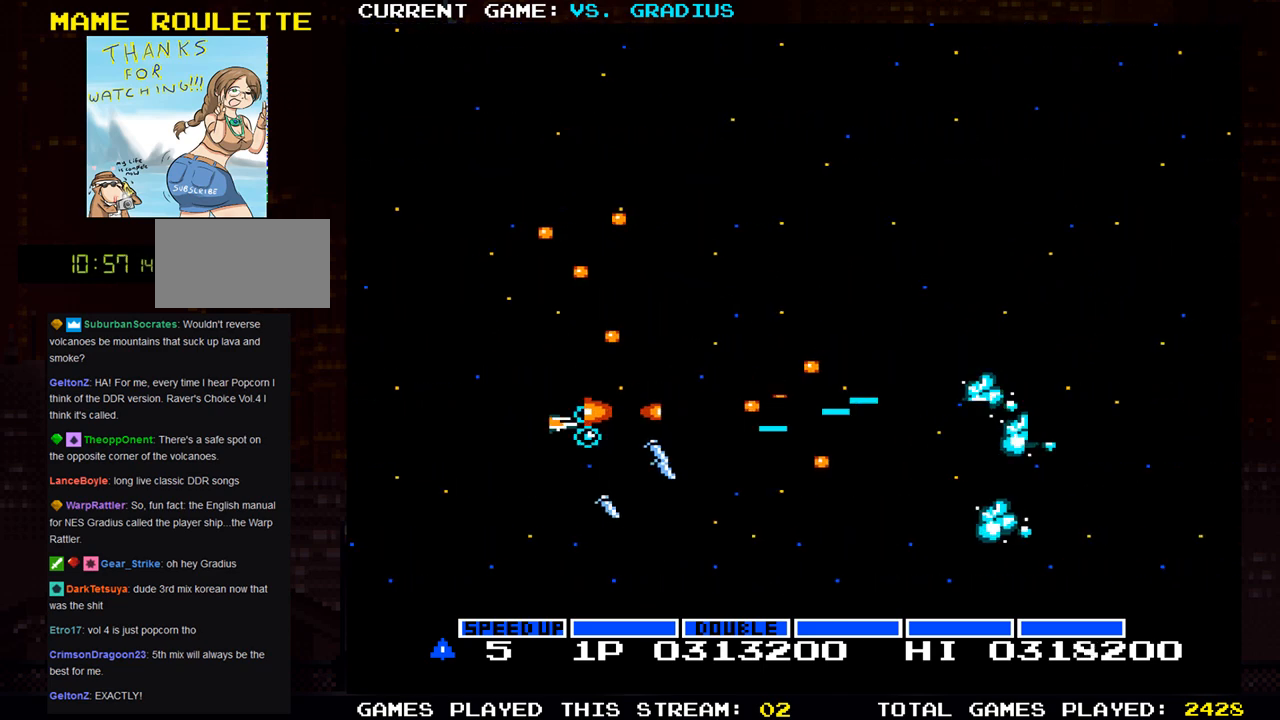
{"buttons": ["SQUARE"], "left_stick": "center", "events": [[117, "left_stick", "down-left"], [333, "left_stick", "center"]]}
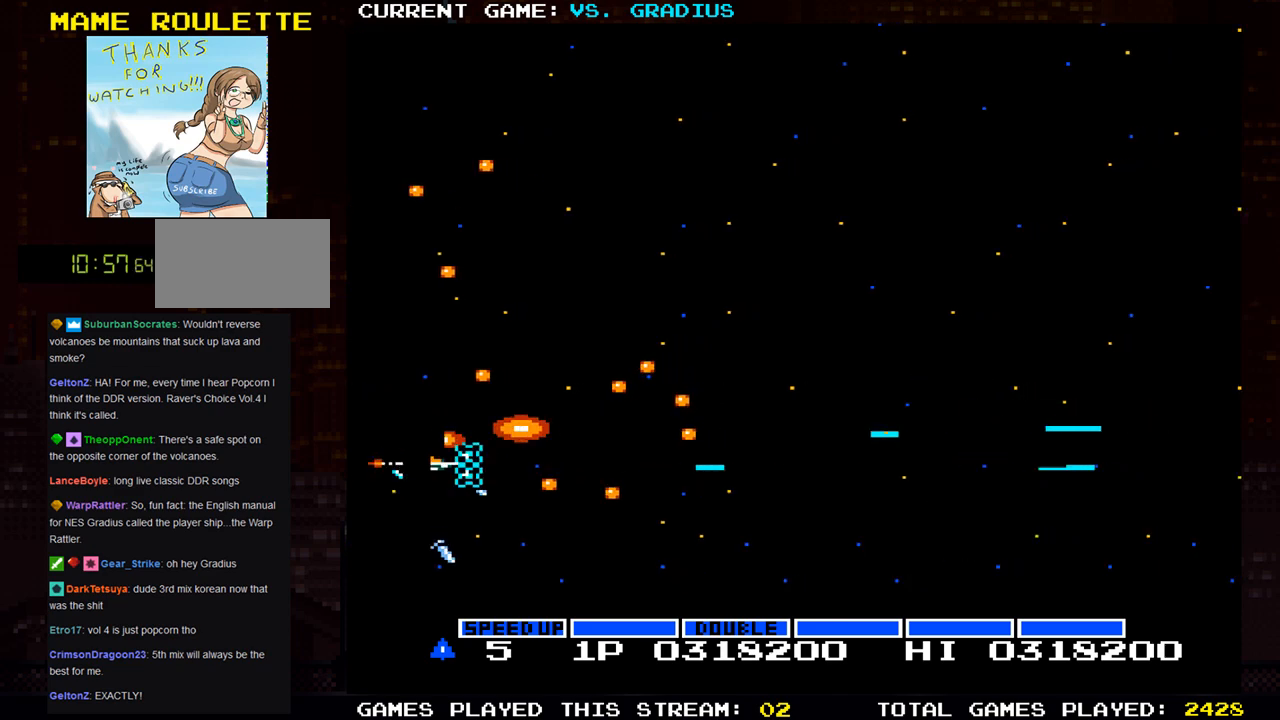
{"buttons": ["SQUARE"], "left_stick": "down-right", "events": [[500, "left_stick", "down-right"]]}
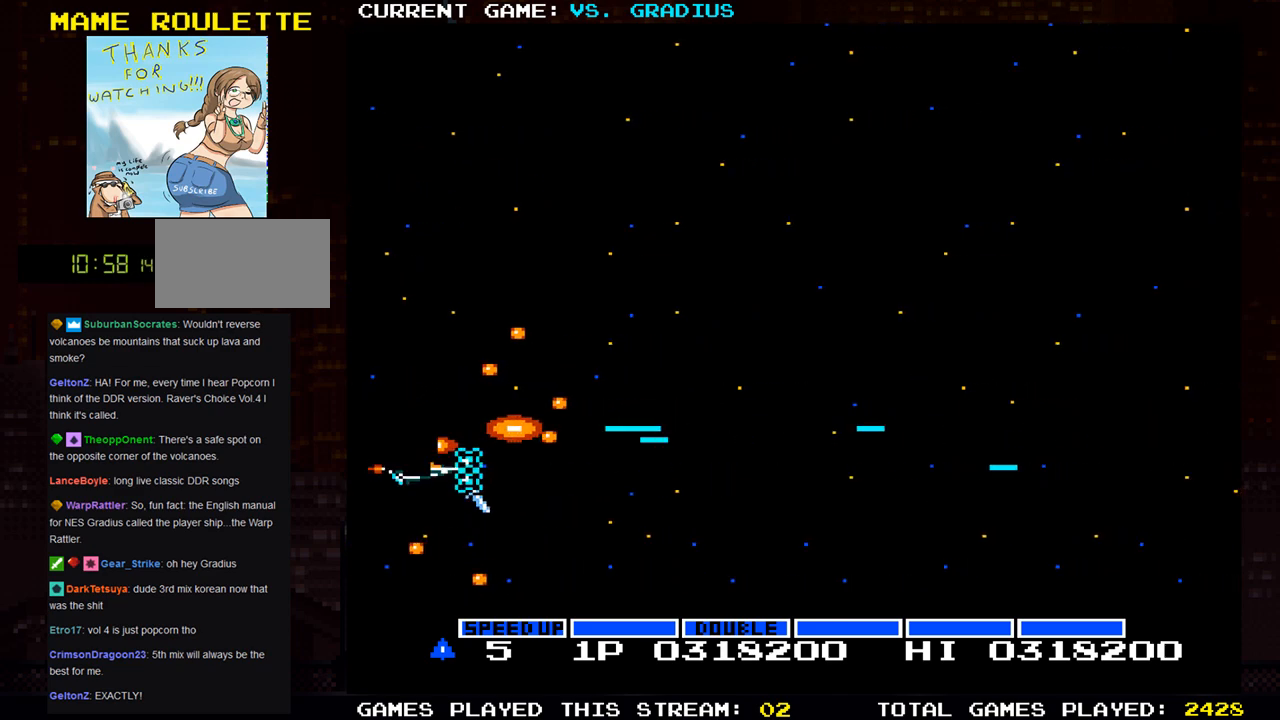
{"buttons": ["SQUARE"], "left_stick": "up-right", "events": [[283, "left_stick", "up-right"]]}
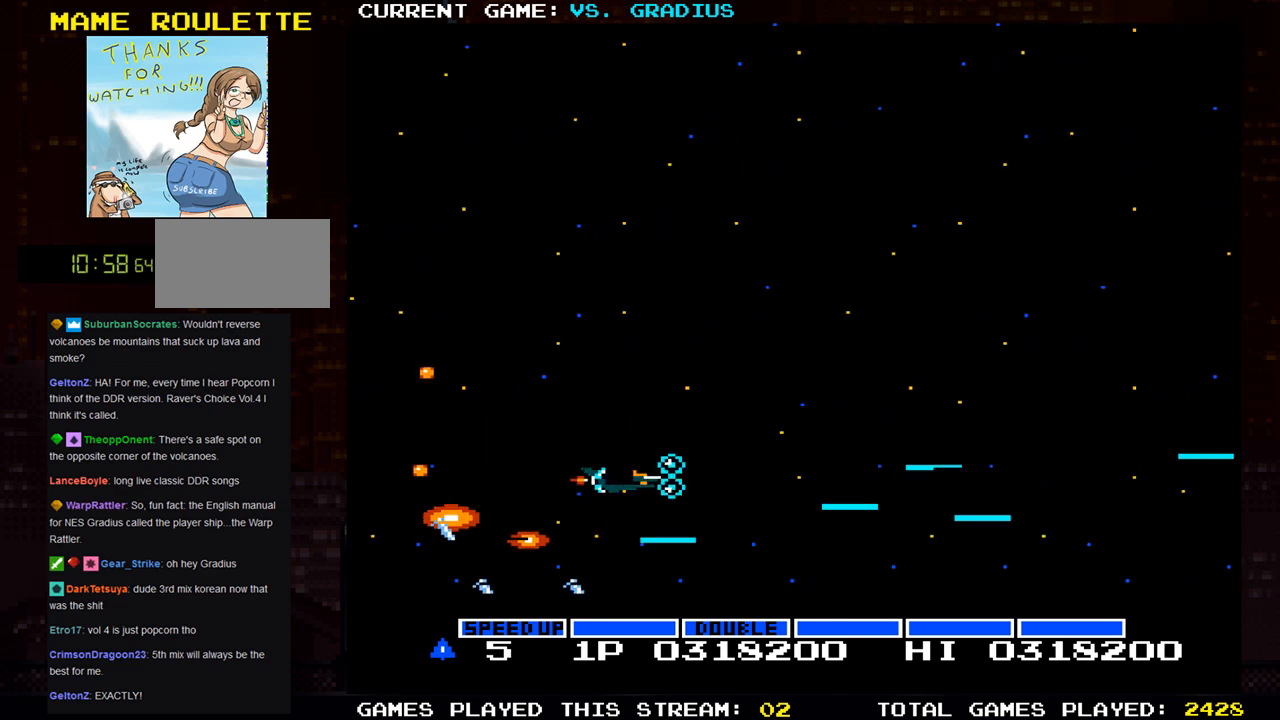
{"buttons": ["SQUARE"], "left_stick": "up", "events": [[467, "left_stick", "up"]]}
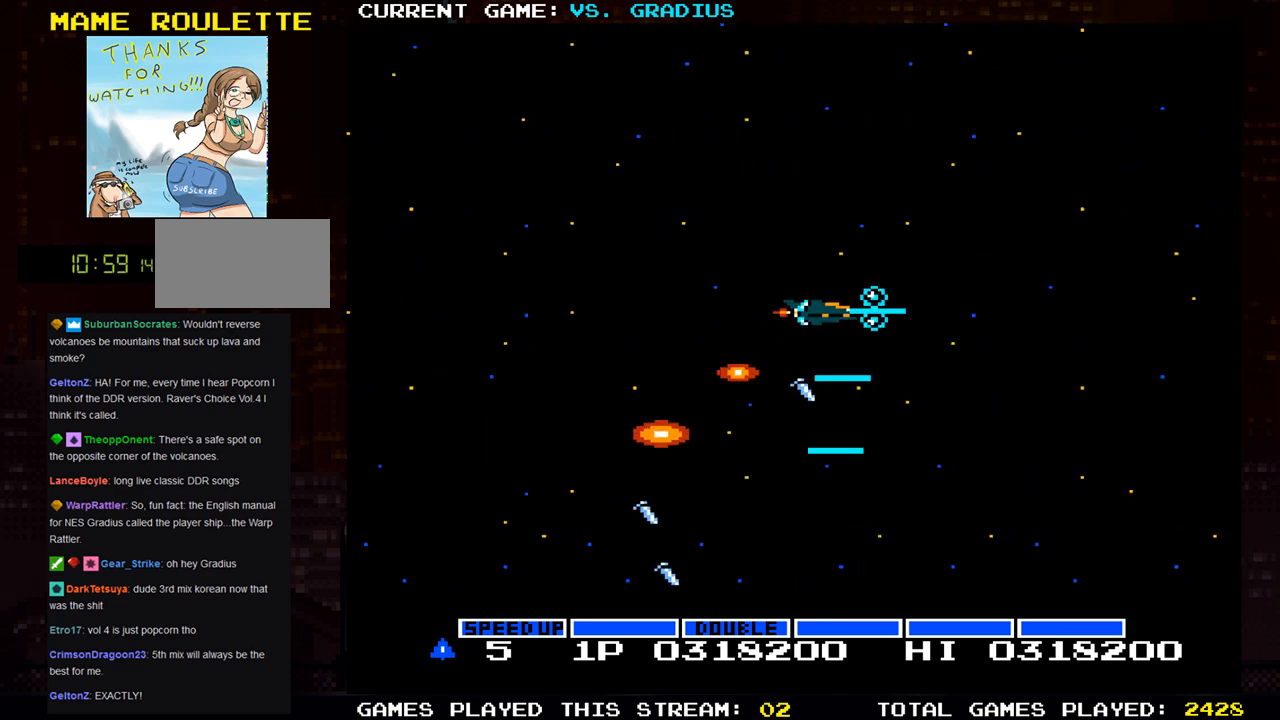
{"buttons": ["SQUARE"], "left_stick": "center", "events": [[83, "left_stick", "left"], [233, "left_stick", "down"], [283, "left_stick", "down-right"], [500, "left_stick", "center"]]}
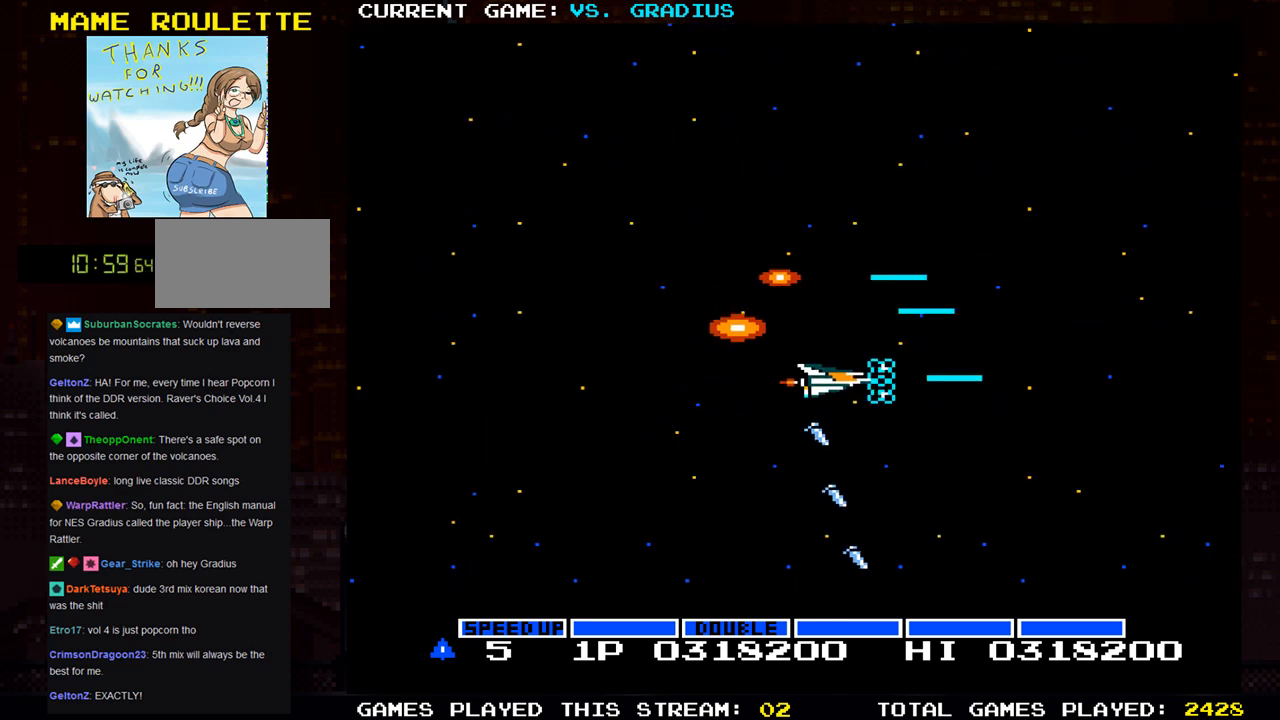
{"buttons": ["SQUARE"], "left_stick": "right", "events": [[33, "left_stick", "up"], [183, "left_stick", "left"], [317, "left_stick", "down"], [433, "left_stick", "right"]]}
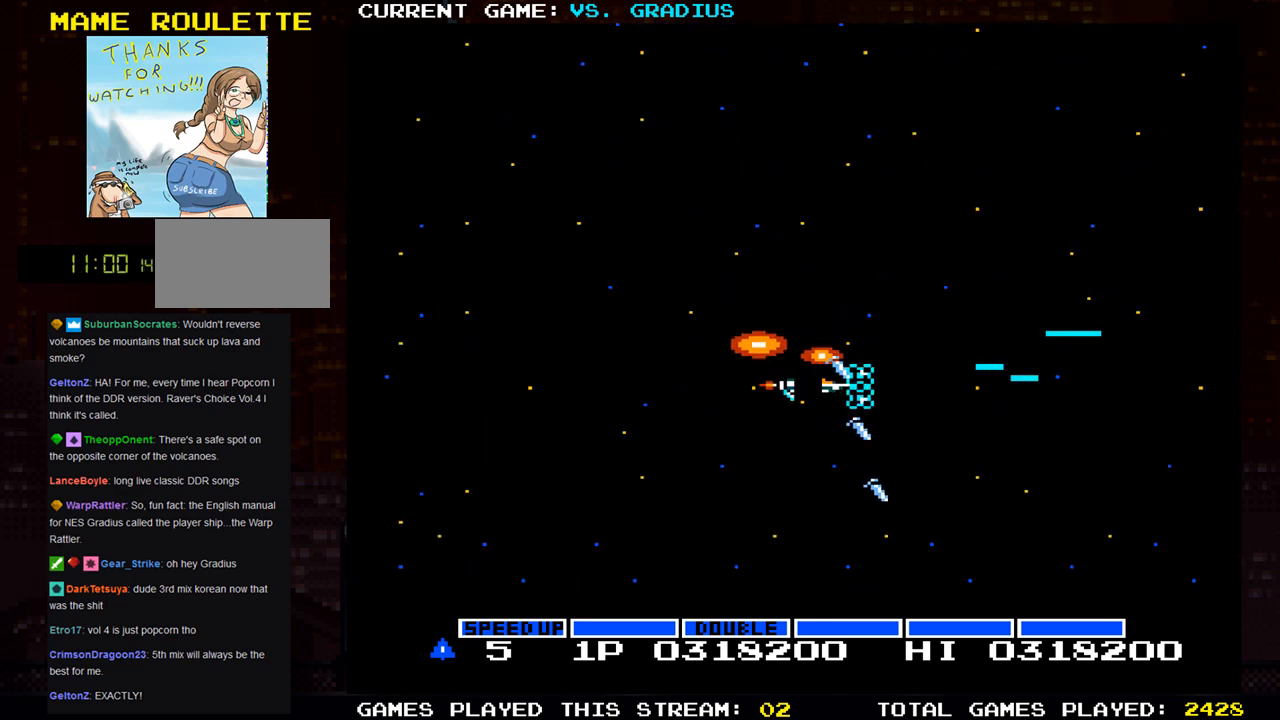
{"buttons": ["SQUARE"], "left_stick": "right", "events": [[50, "left_stick", "up"], [150, "left_stick", "left"], [267, "left_stick", "center"], [400, "left_stick", "right"]]}
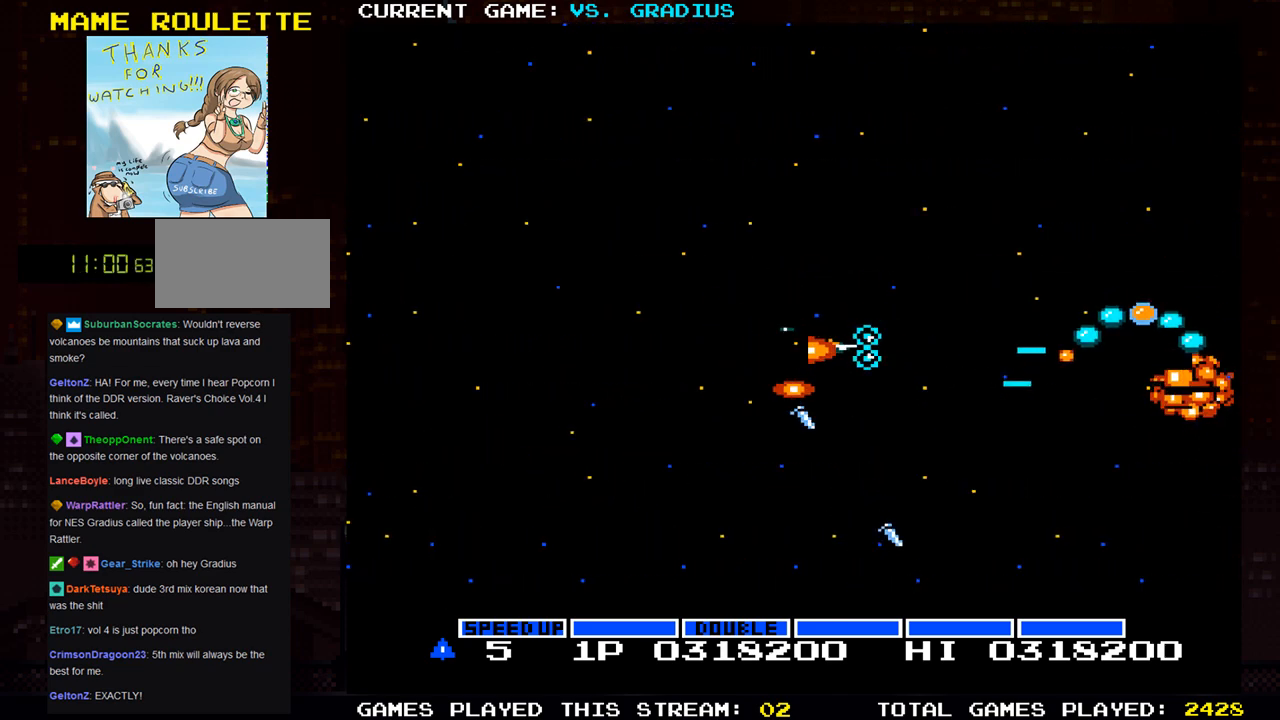
{"buttons": ["SQUARE"], "left_stick": "left", "events": [[83, "left_stick", "center"], [133, "left_stick", "left"]]}
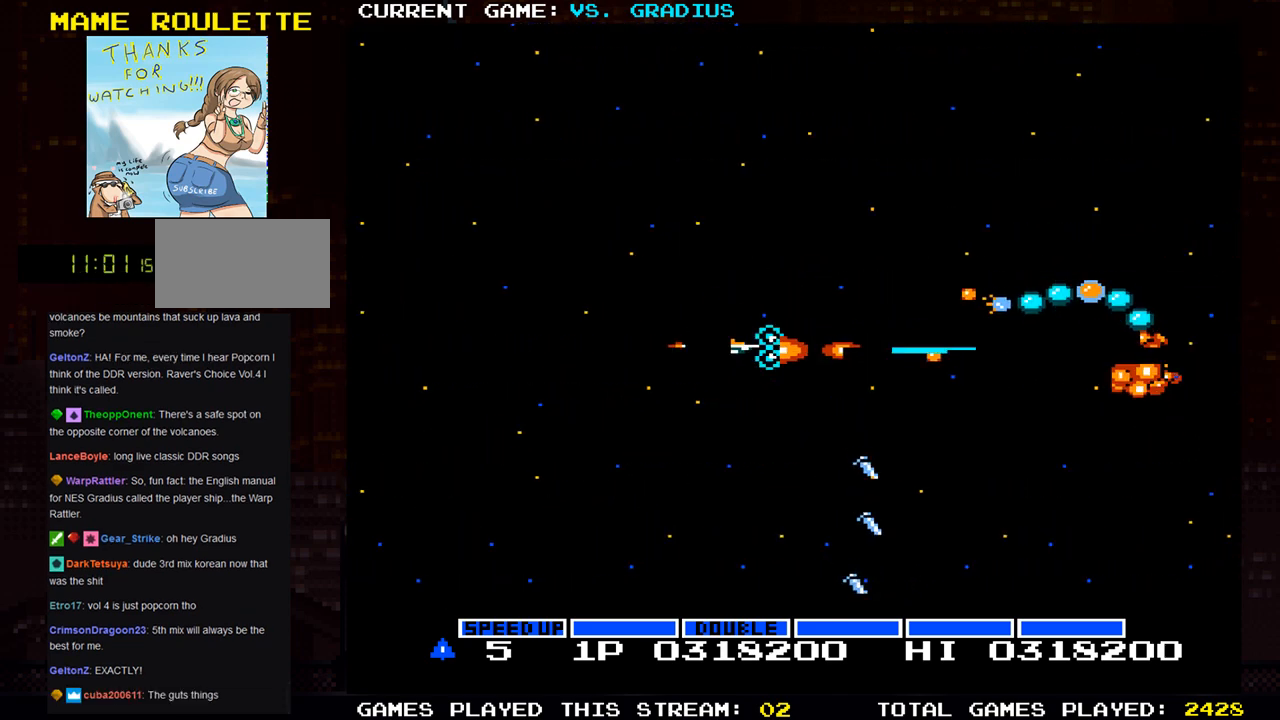
{"buttons": ["SQUARE"], "left_stick": "down-right", "events": [[217, "left_stick", "down"], [383, "left_stick", "down-right"]]}
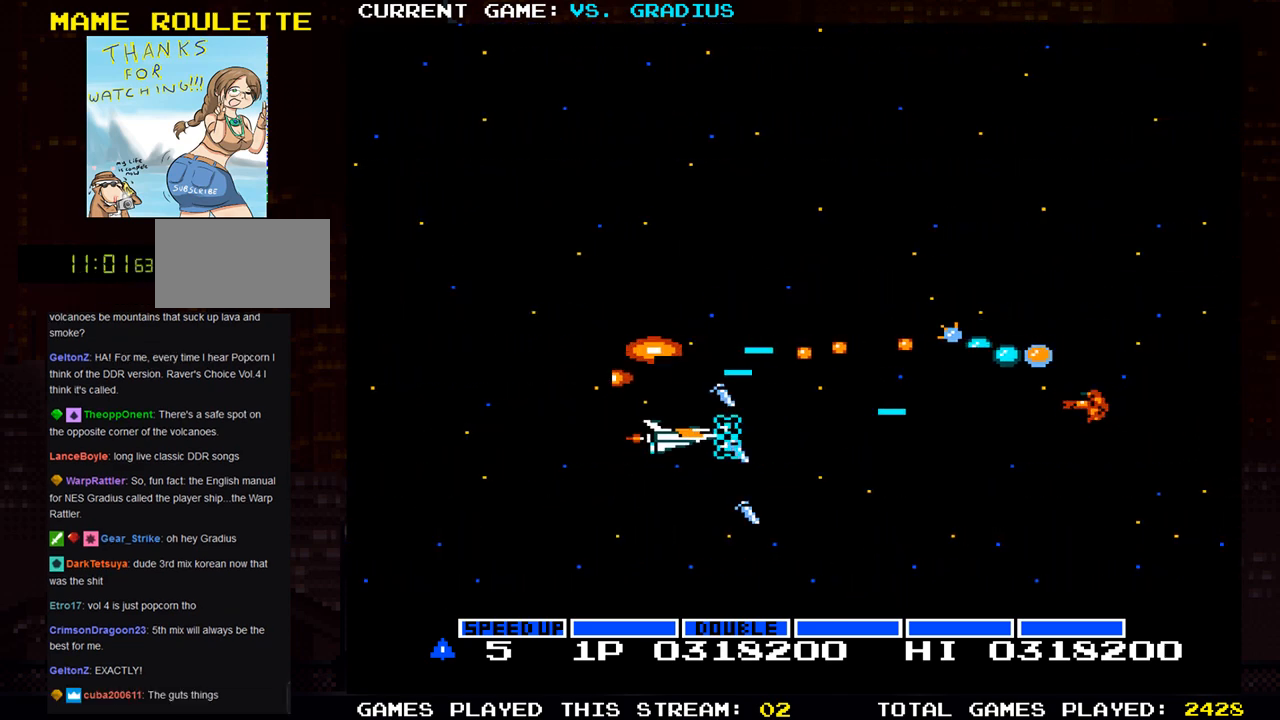
{"buttons": ["SQUARE"], "left_stick": "down", "events": [[117, "left_stick", "left"], [233, "left_stick", "center"], [467, "left_stick", "down"]]}
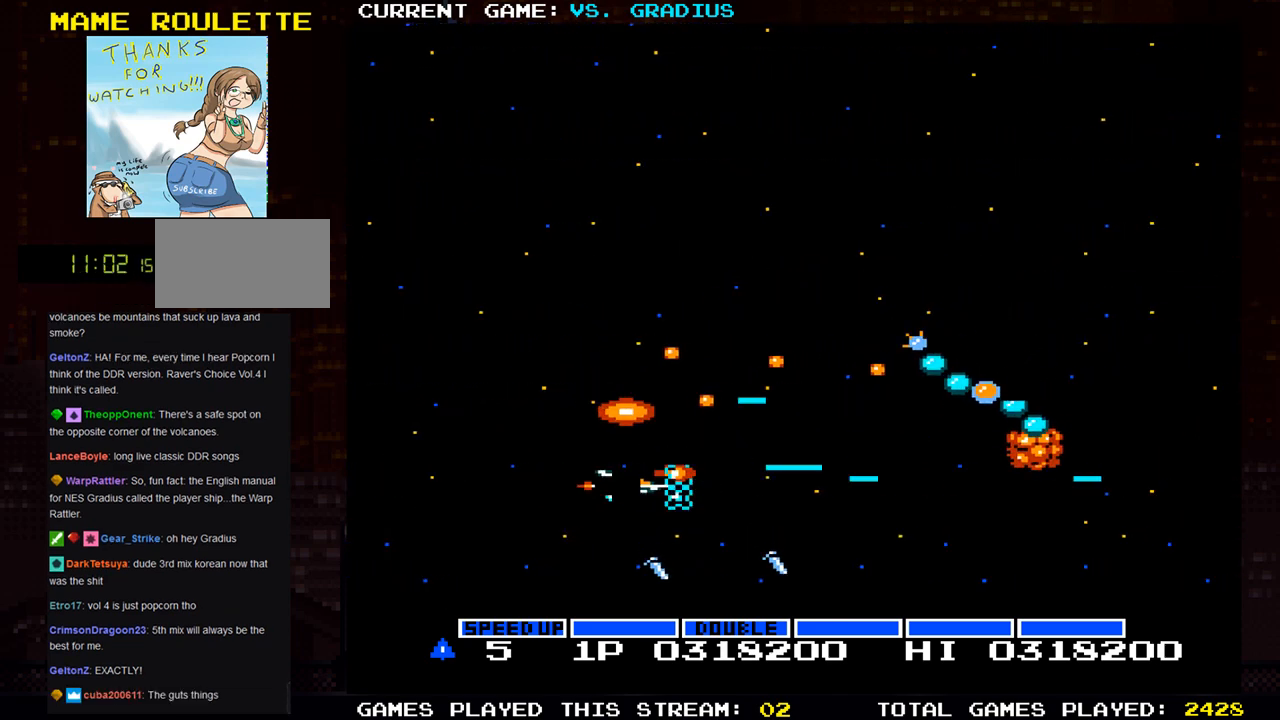
{"buttons": ["SQUARE"], "left_stick": "center", "events": [[33, "left_stick", "center"], [83, "left_stick", "right"], [167, "left_stick", "center"], [300, "left_stick", "left"], [400, "left_stick", "center"]]}
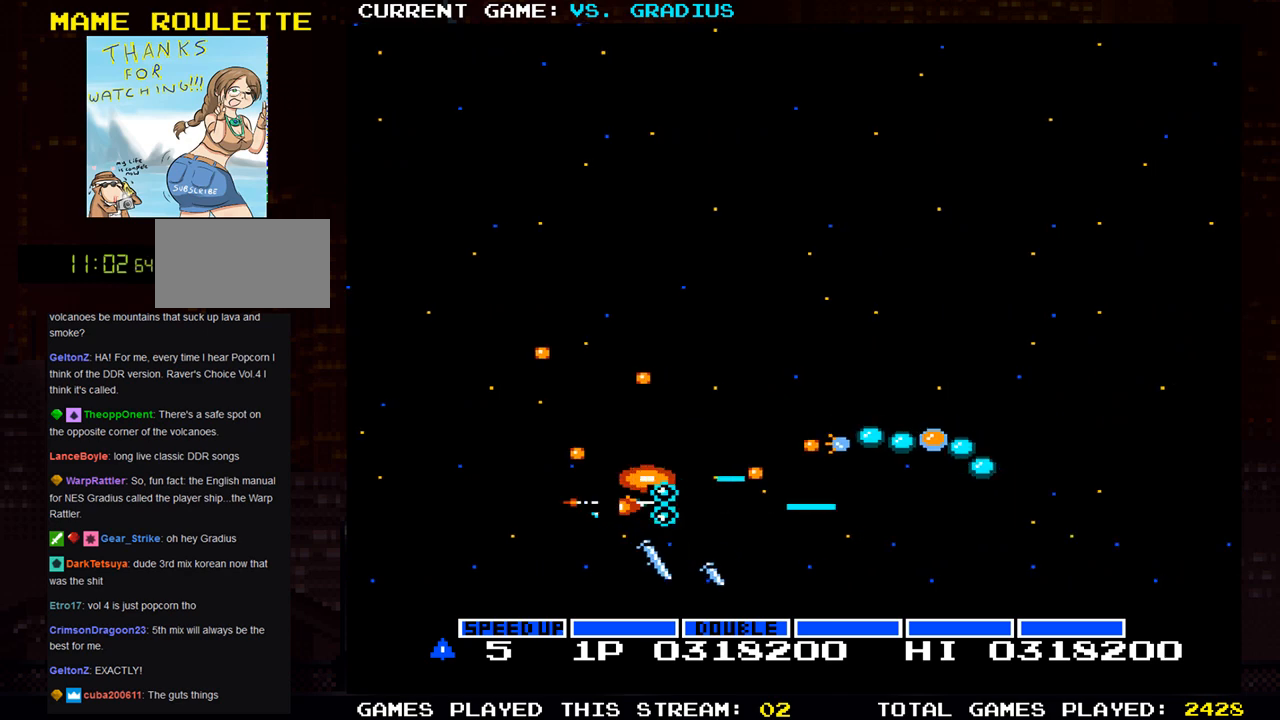
{"buttons": ["SQUARE"], "left_stick": "up", "events": [[17, "left_stick", "down"], [83, "left_stick", "left"], [183, "left_stick", "center"], [500, "left_stick", "up"]]}
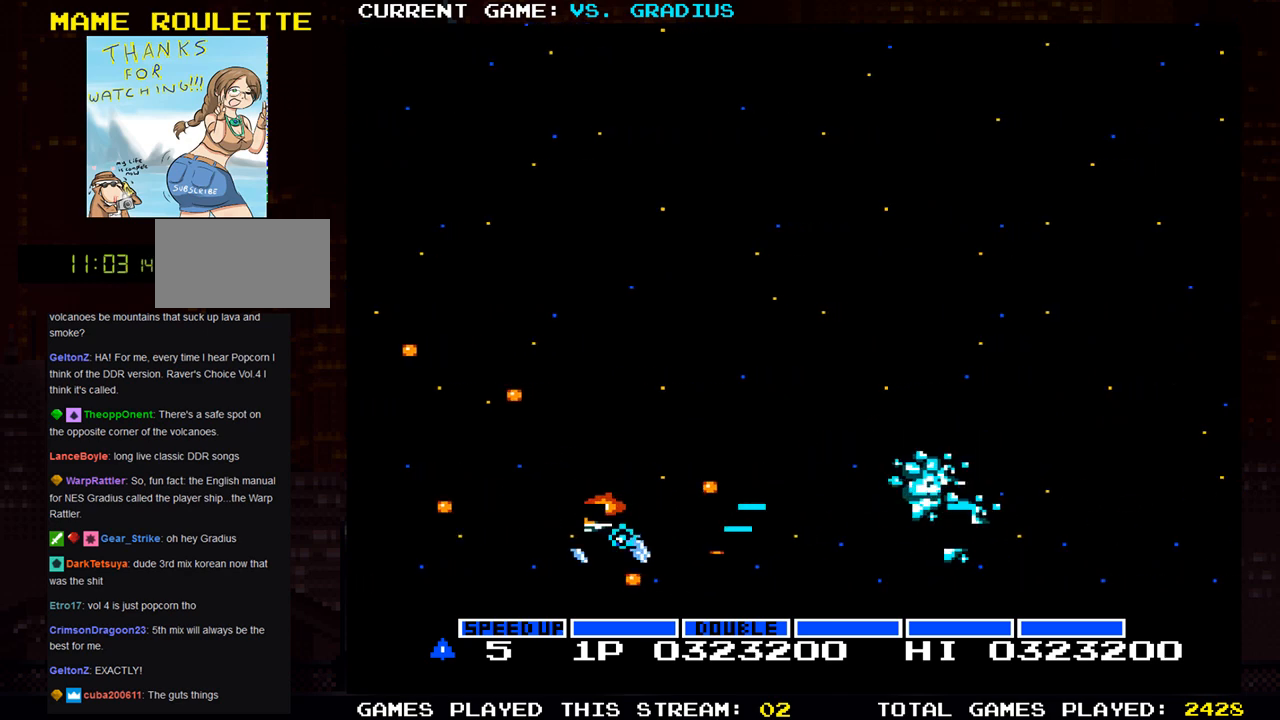
{"buttons": ["SQUARE"], "left_stick": "up-right", "events": [[283, "left_stick", "up-right"]]}
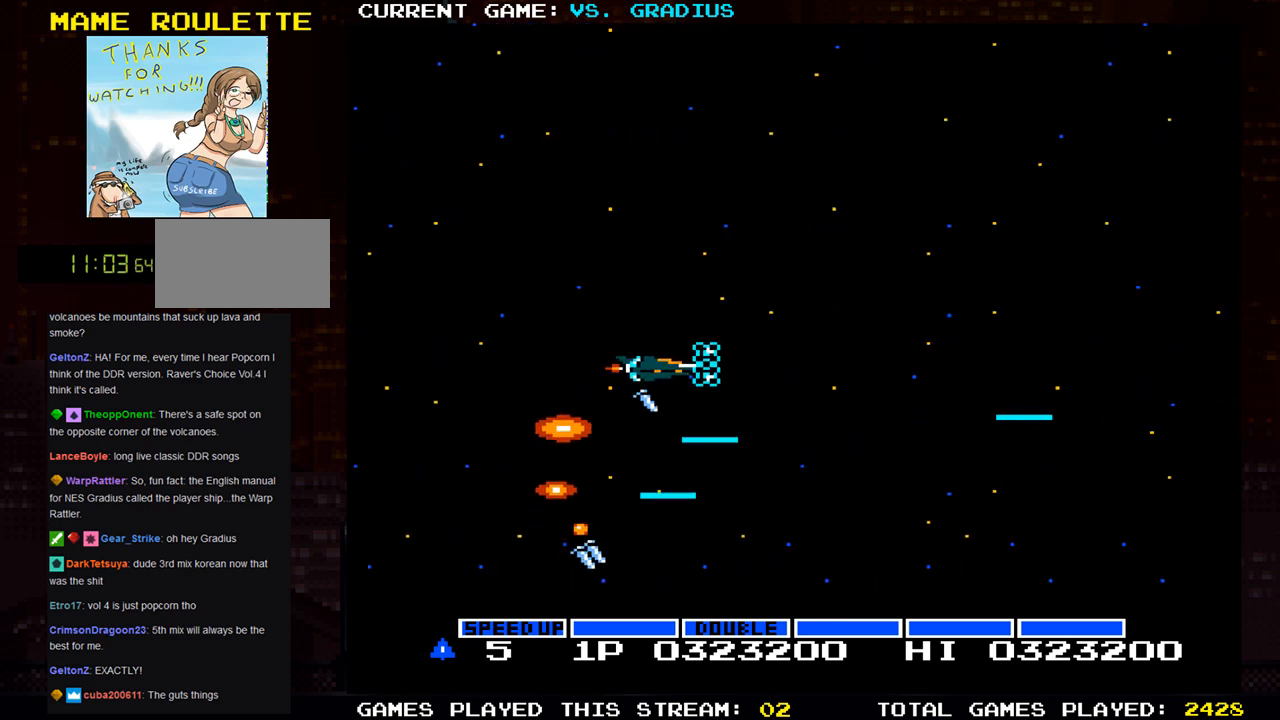
{"buttons": ["SQUARE"], "left_stick": "down", "events": [[367, "left_stick", "down-right"], [433, "left_stick", "down"]]}
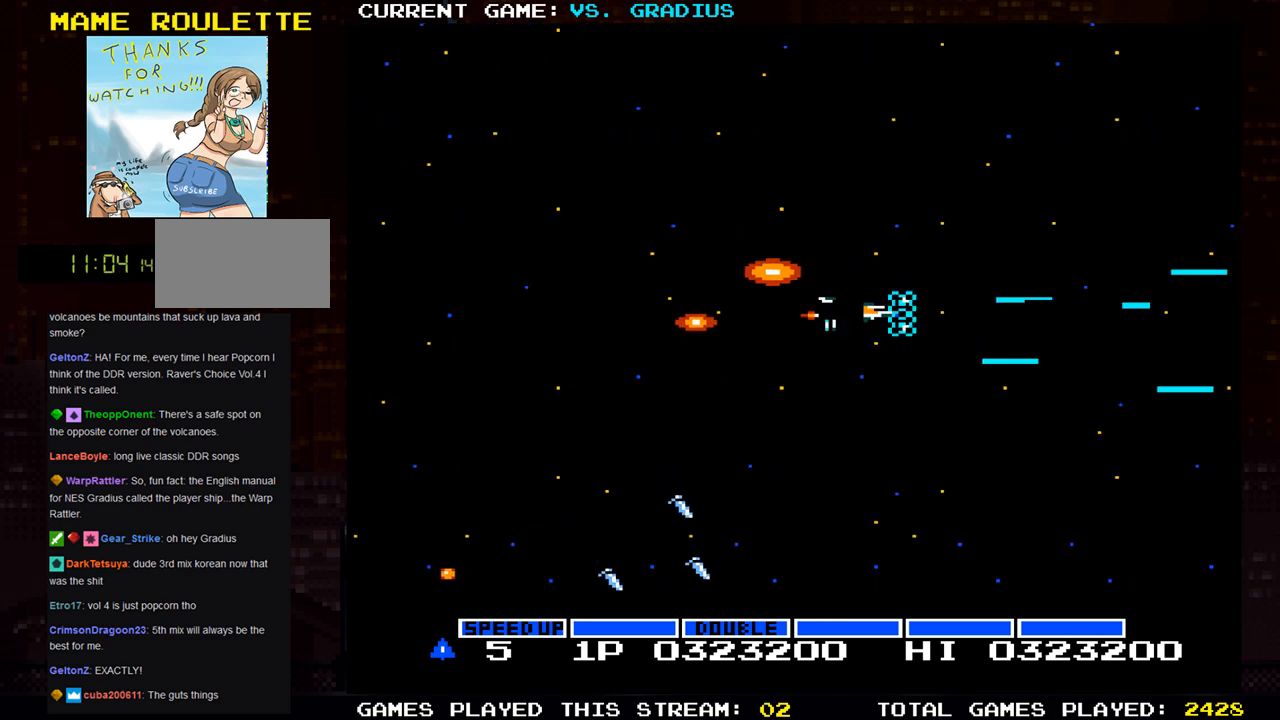
{"buttons": ["SQUARE"], "left_stick": "right", "events": [[33, "left_stick", "left"], [283, "left_stick", "center"], [367, "left_stick", "right"]]}